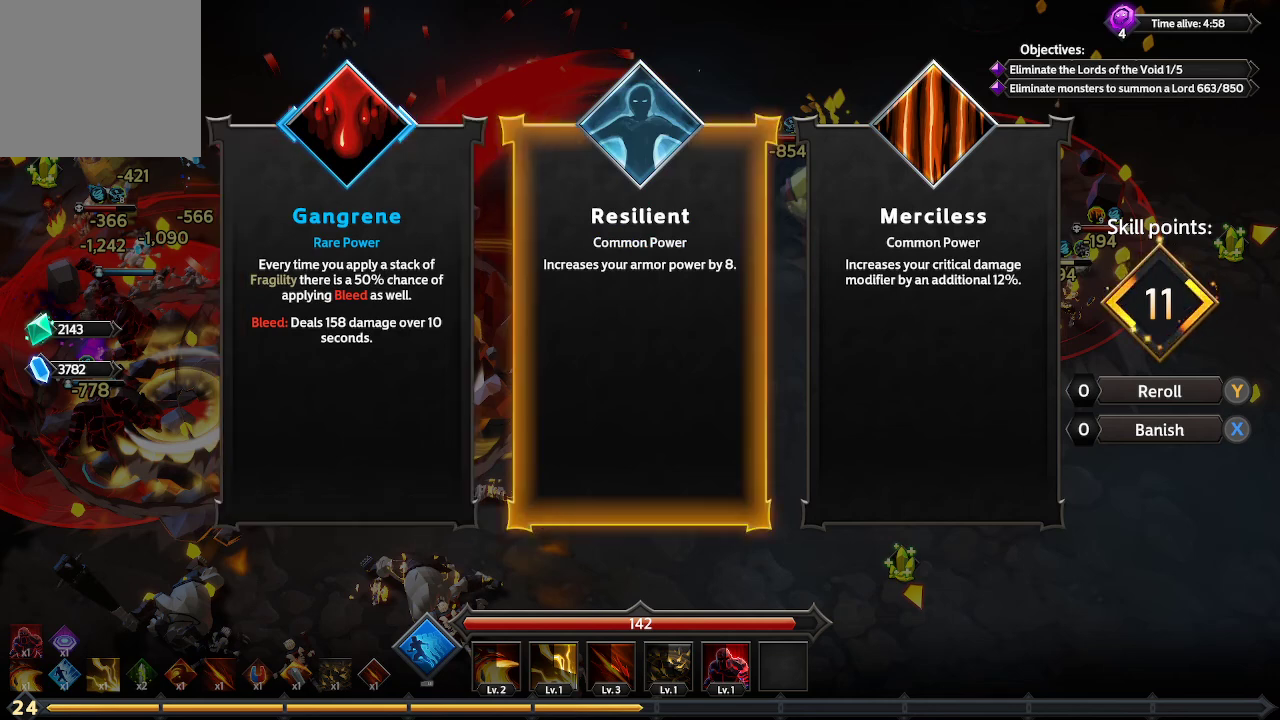
Gameplay with a controller (Xbox layout); each line is a JSON object with the inputs held at the frame after it. "events" lists button and stick changes between this image and that frame as [ms after this image, input, new state], when the widget could be followed in between. Not read: R3.
{"buttons": [], "left_stick": "center", "right_stick": "center", "events": [[333, "DPAD_LEFT", "down"], [467, "DPAD_LEFT", "up"]]}
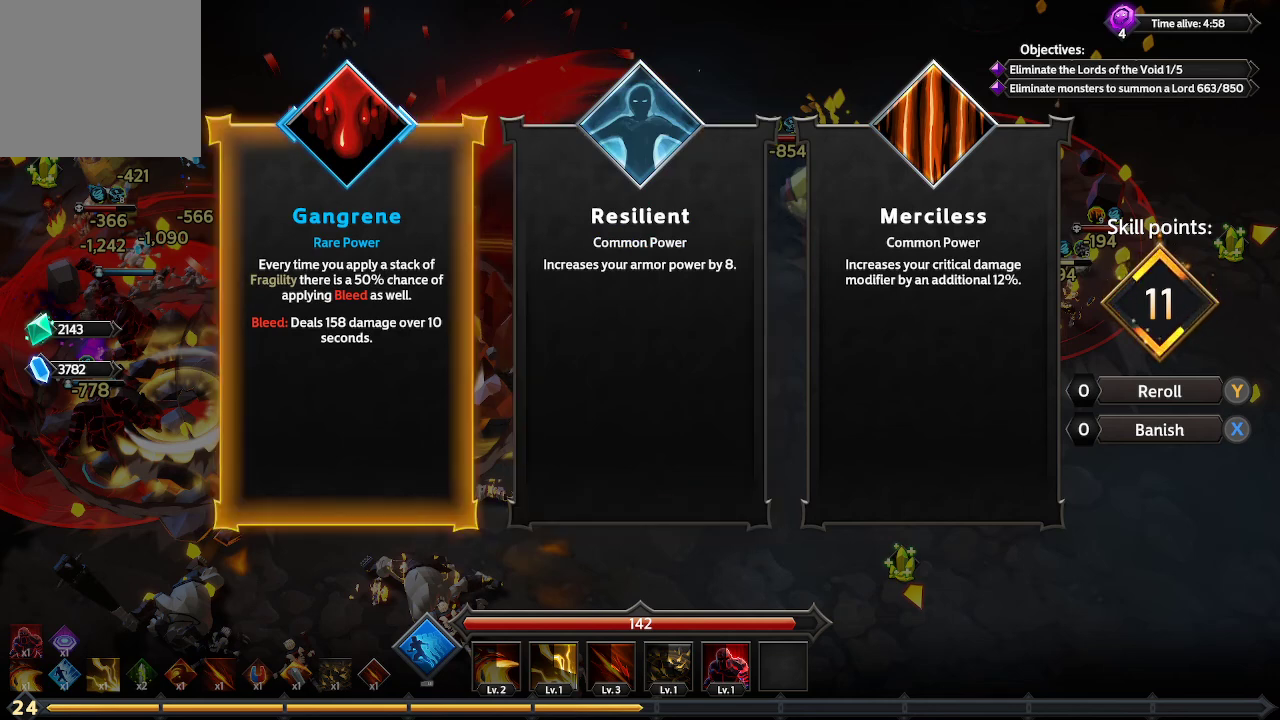
{"buttons": [], "left_stick": "center", "right_stick": "center", "events": []}
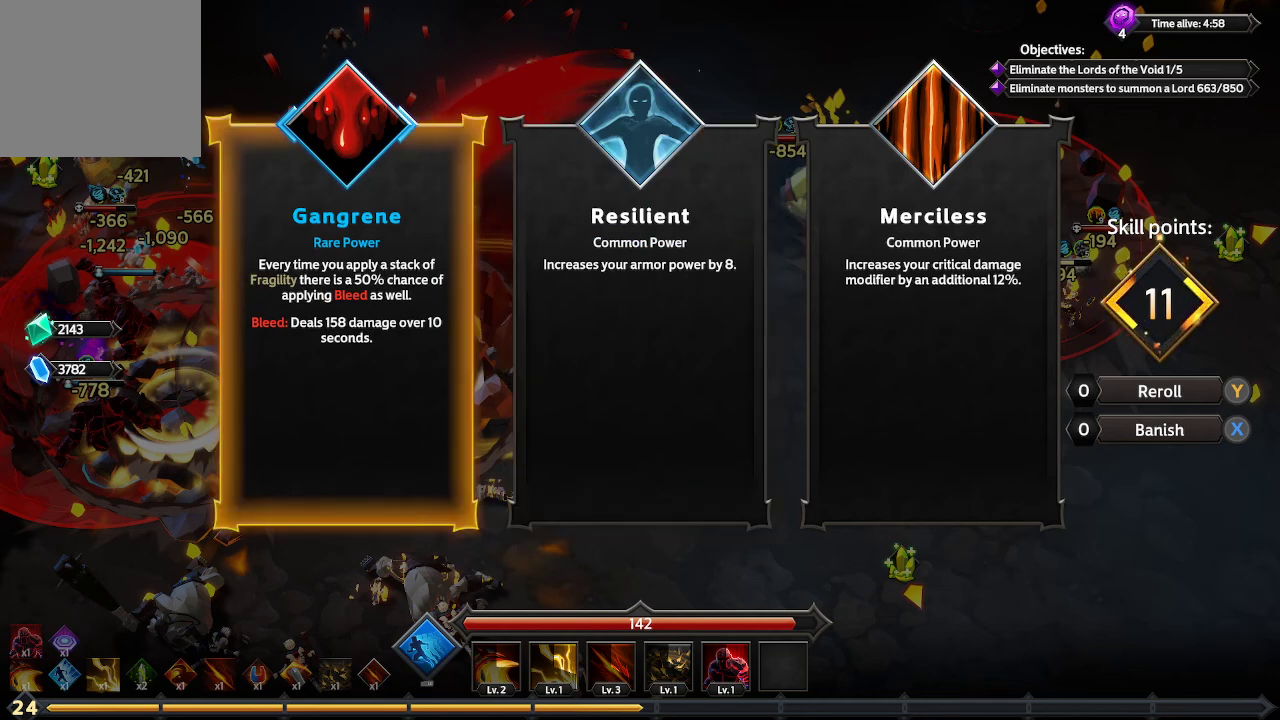
{"buttons": [], "left_stick": "center", "right_stick": "center", "events": [[33, "A", "down"], [100, "A", "up"]]}
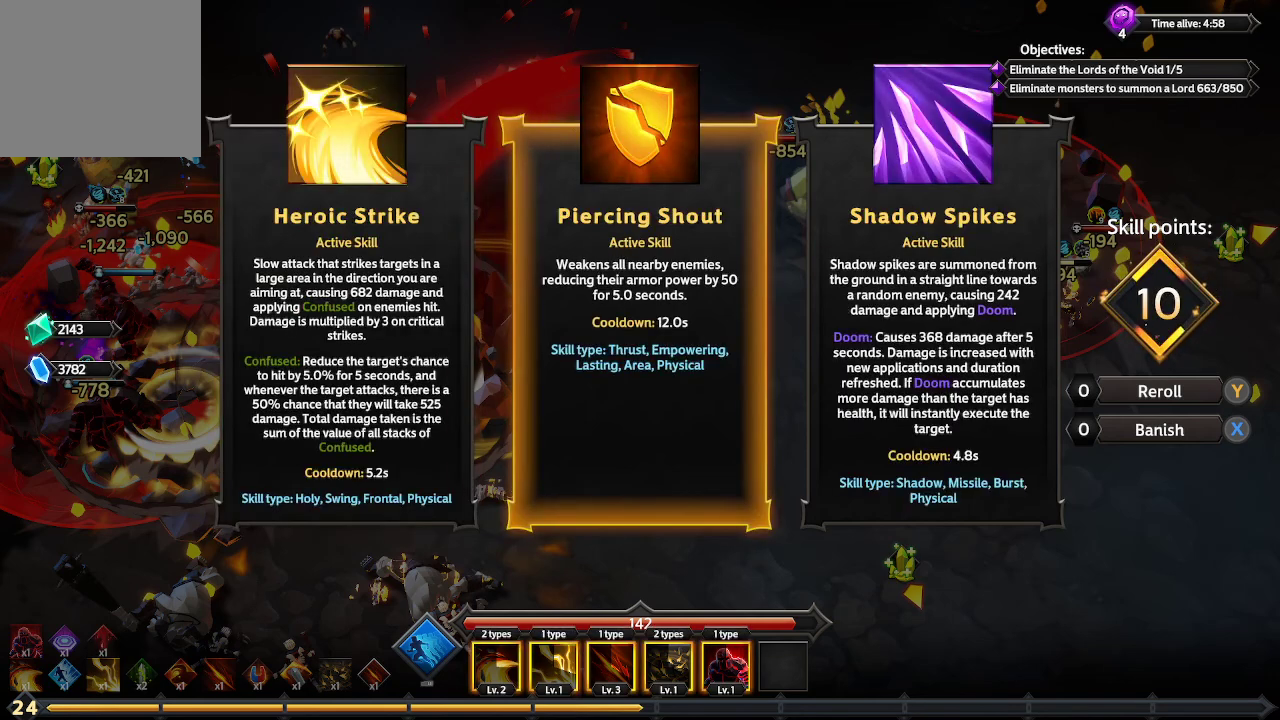
{"buttons": [], "left_stick": "center", "right_stick": "center", "events": [[200, "DPAD_RIGHT", "down"], [333, "DPAD_RIGHT", "up"]]}
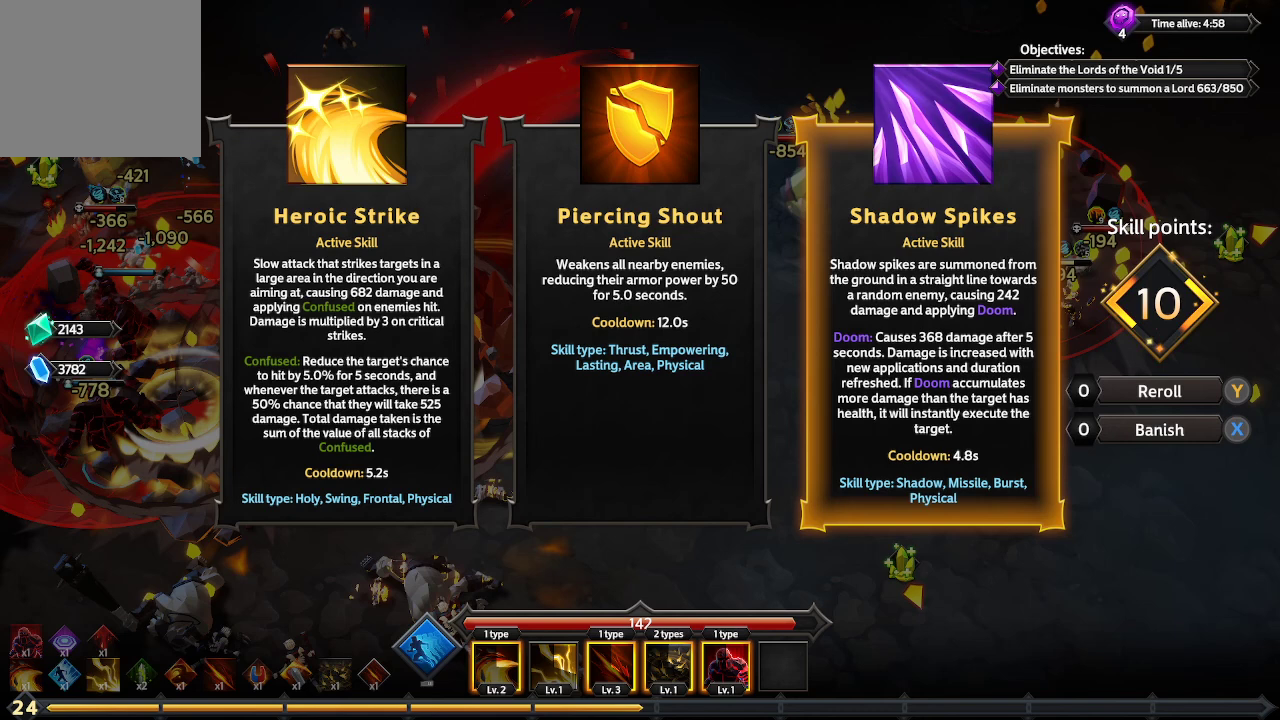
{"buttons": [], "left_stick": "center", "right_stick": "center", "events": [[133, "DPAD_LEFT", "down"], [267, "DPAD_LEFT", "up"]]}
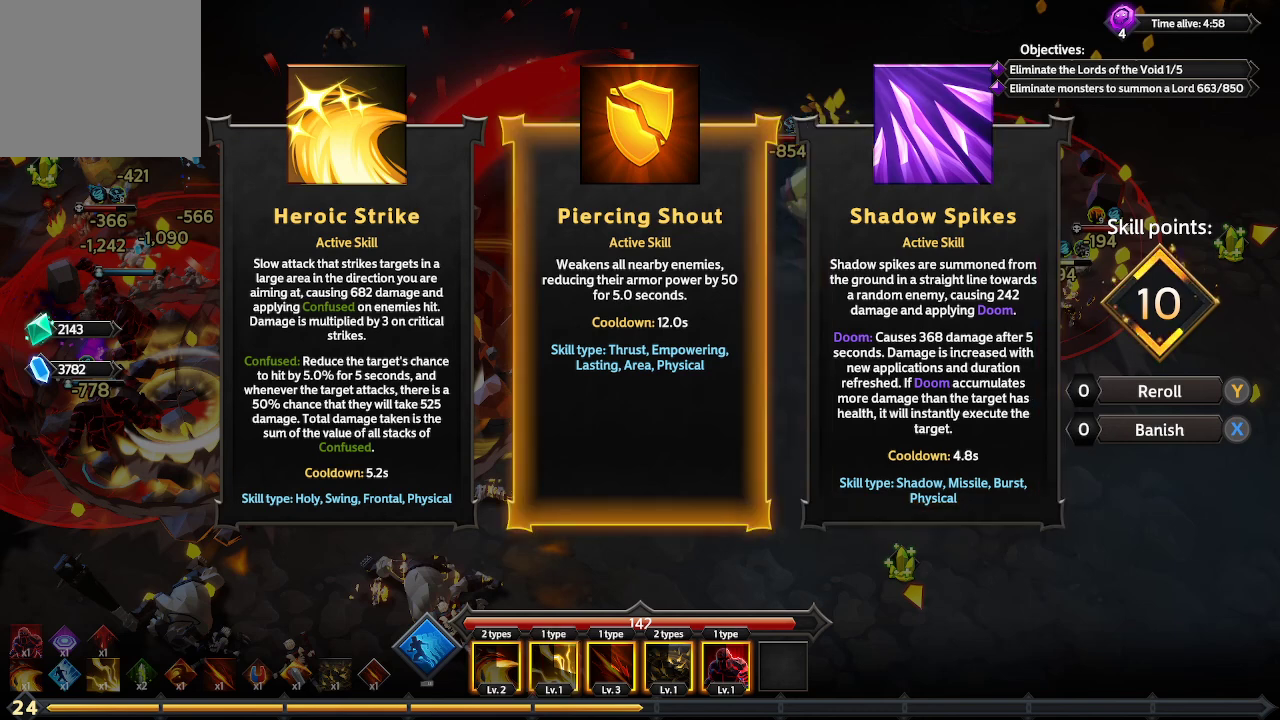
{"buttons": [], "left_stick": "center", "right_stick": "center", "events": []}
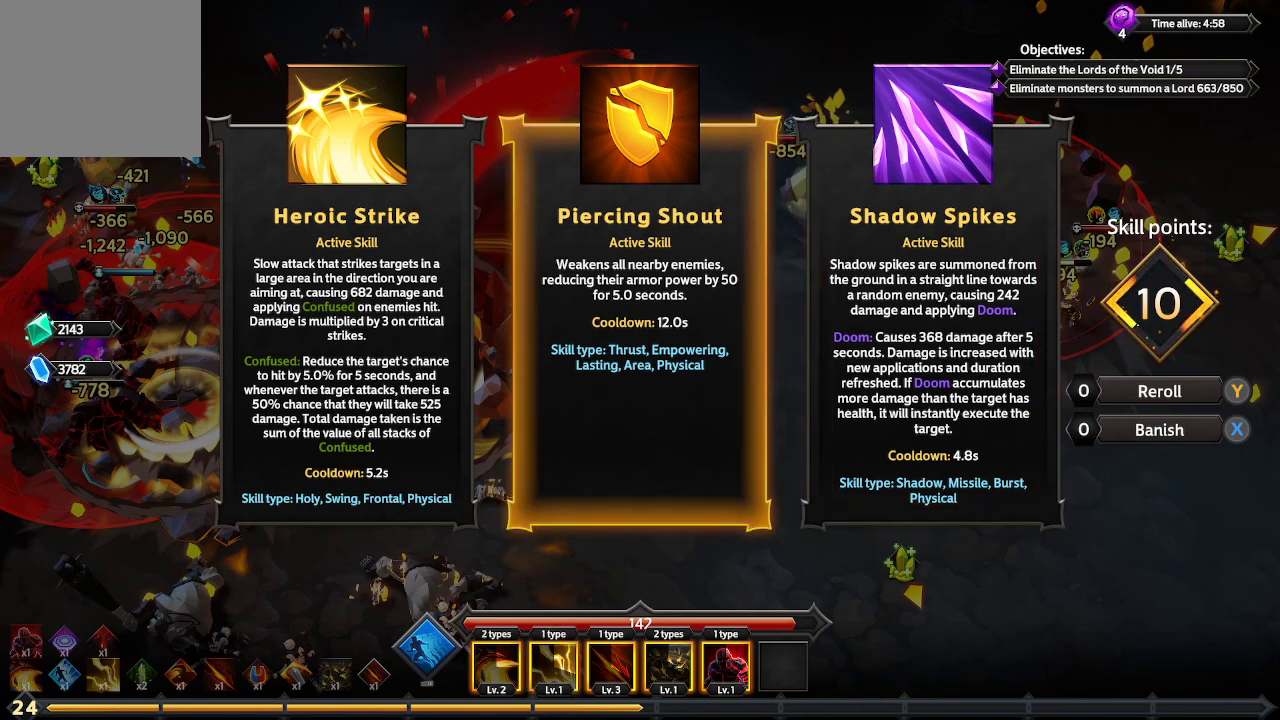
{"buttons": ["DPAD_LEFT"], "left_stick": "center", "right_stick": "center", "events": [[500, "DPAD_LEFT", "down"]]}
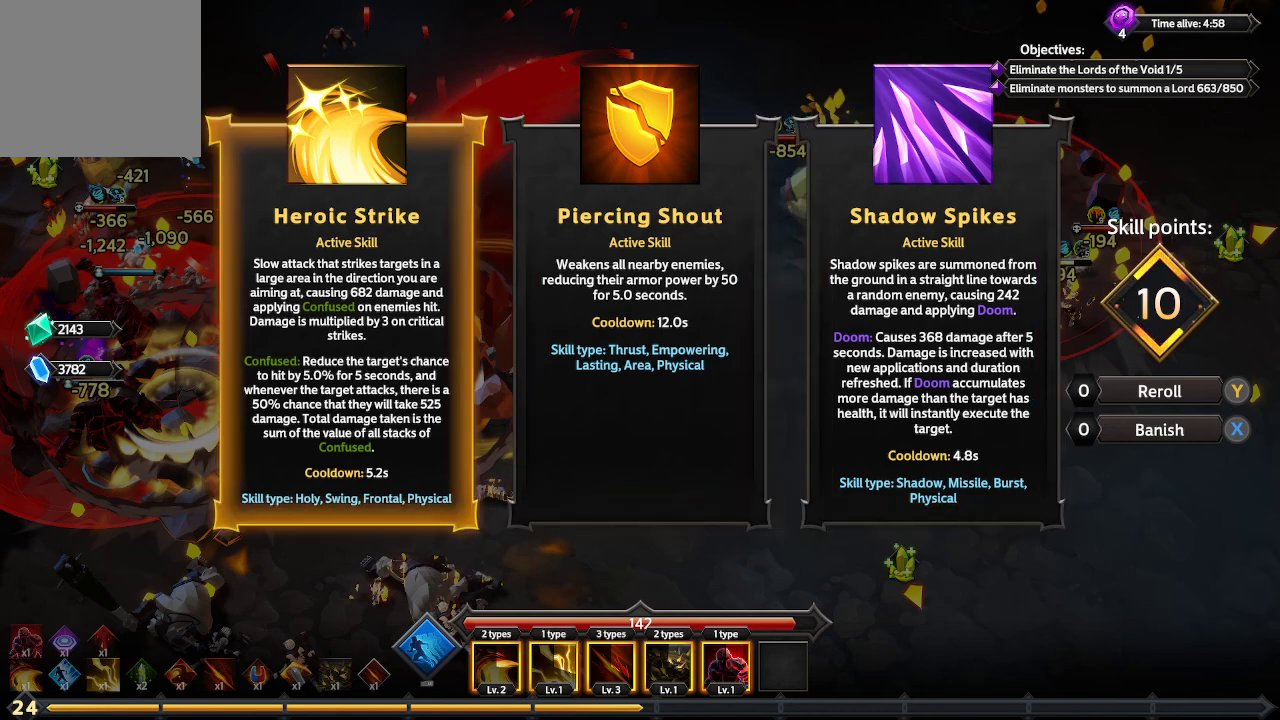
{"buttons": [], "left_stick": "center", "right_stick": "center", "events": [[133, "DPAD_LEFT", "up"]]}
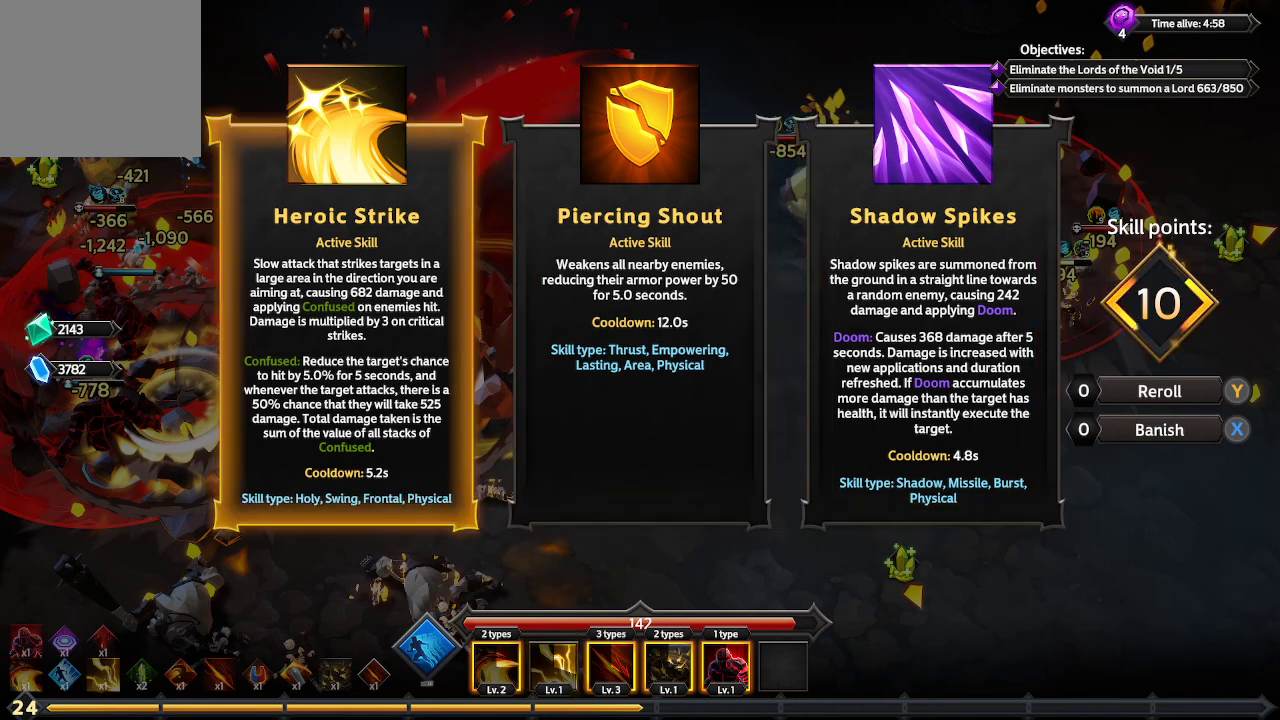
{"buttons": [], "left_stick": "center", "right_stick": "center", "events": []}
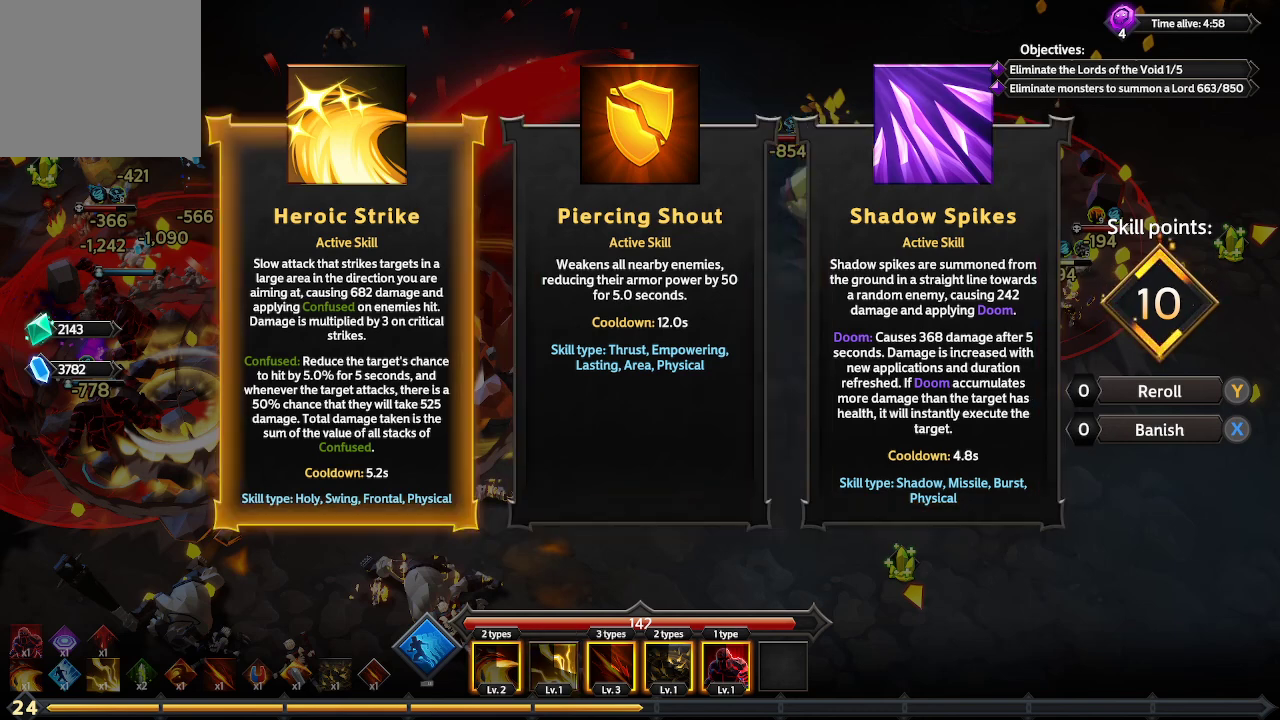
{"buttons": [], "left_stick": "center", "right_stick": "center", "events": []}
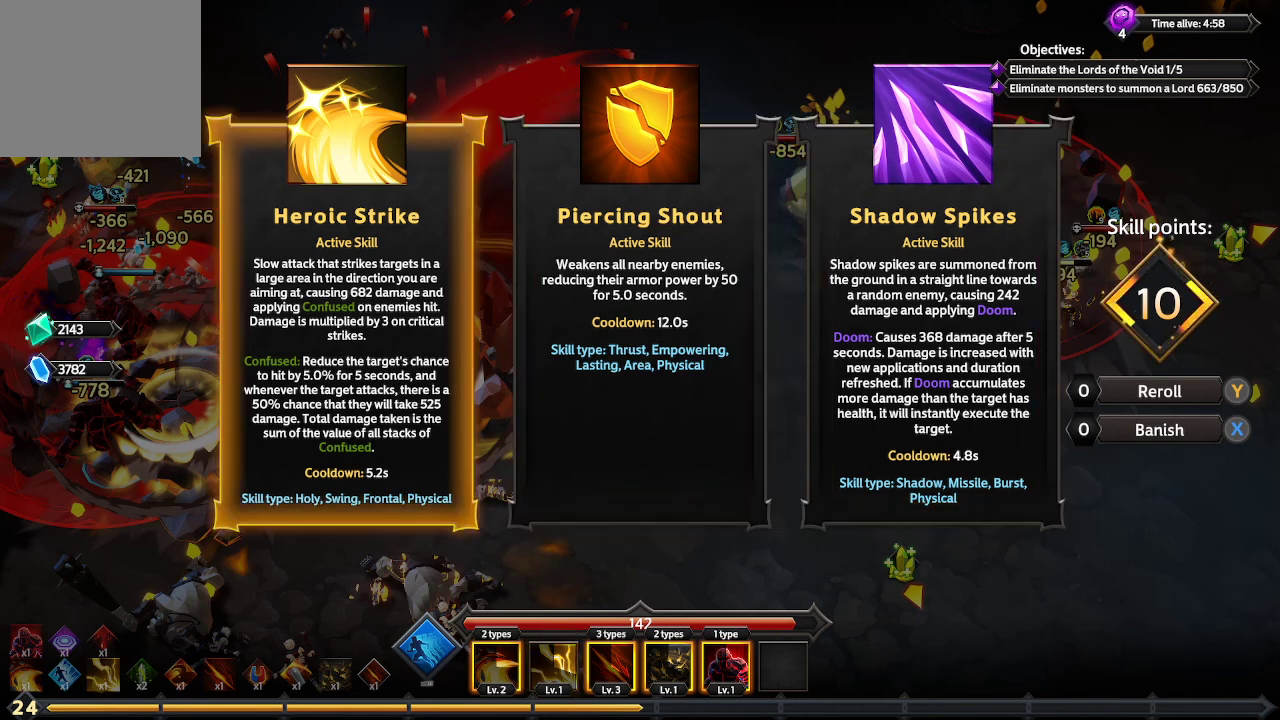
{"buttons": [], "left_stick": "center", "right_stick": "center", "events": [[67, "DPAD_RIGHT", "down"], [200, "DPAD_RIGHT", "up"], [367, "DPAD_RIGHT", "down"], [433, "DPAD_RIGHT", "up"]]}
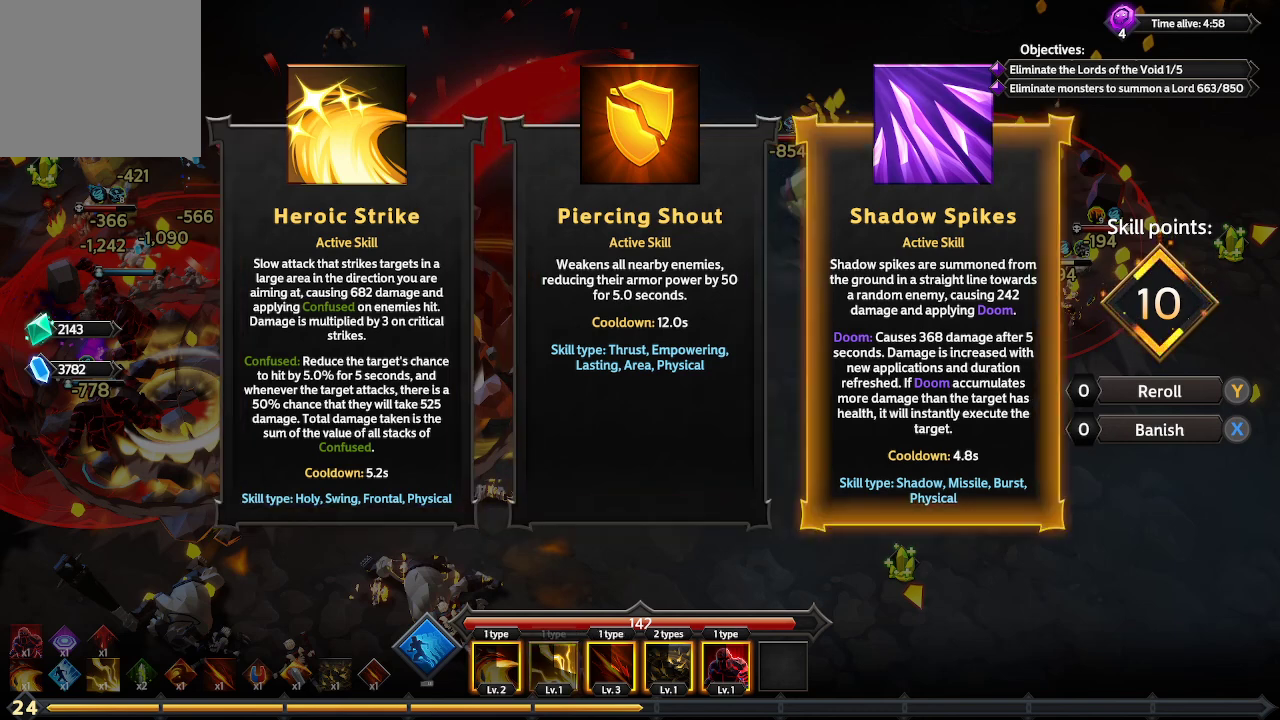
{"buttons": [], "left_stick": "center", "right_stick": "center", "events": []}
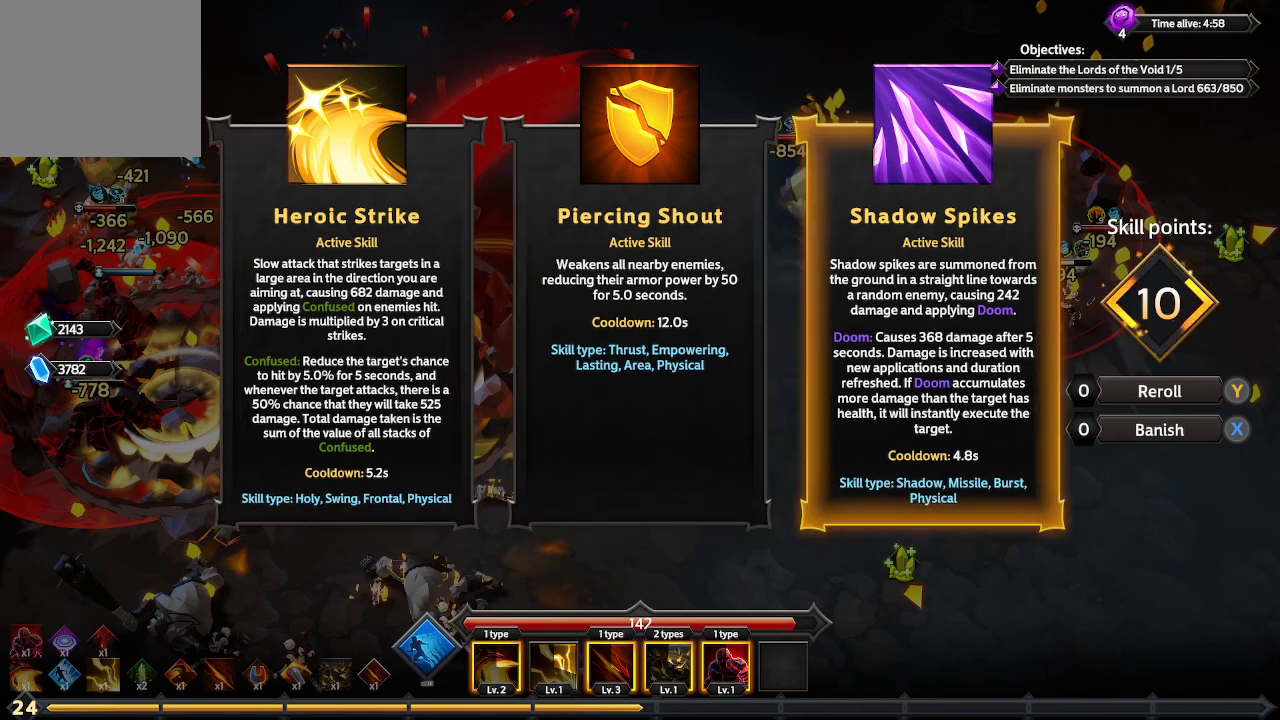
{"buttons": [], "left_stick": "center", "right_stick": "center", "events": [[133, "DPAD_LEFT", "down"], [233, "DPAD_LEFT", "up"], [367, "DPAD_LEFT", "down"], [500, "DPAD_LEFT", "up"]]}
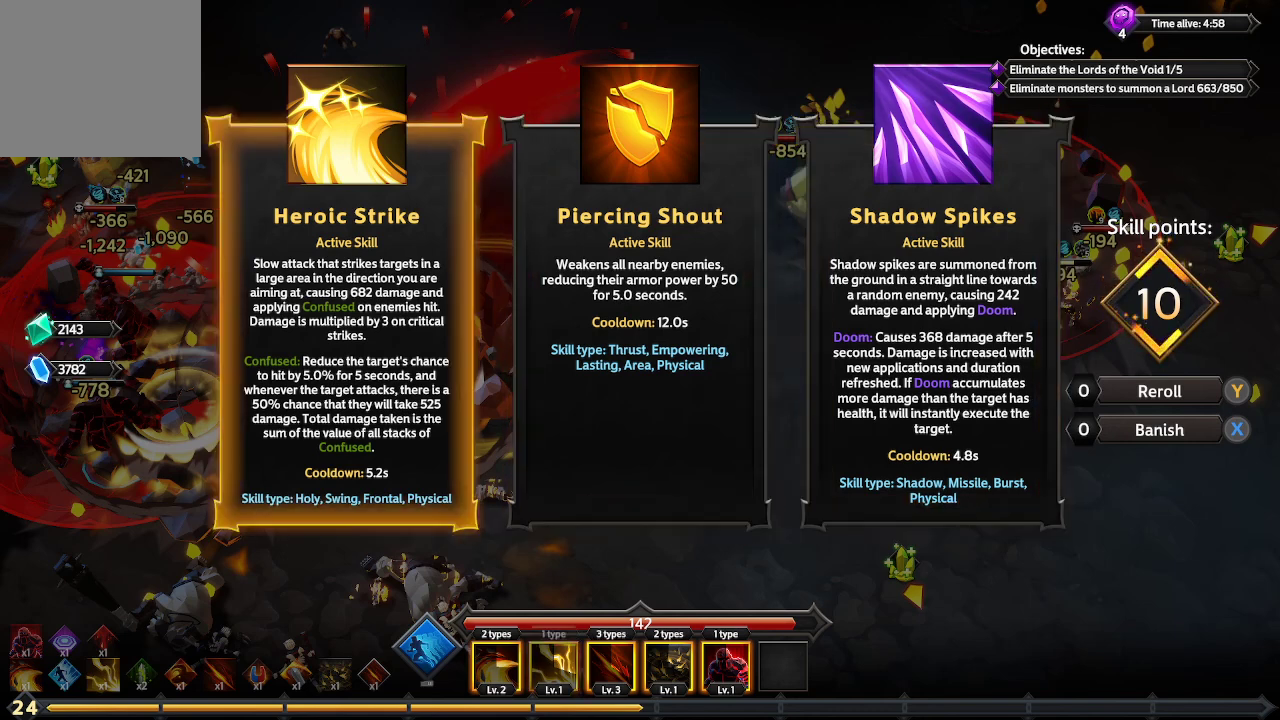
{"buttons": [], "left_stick": "center", "right_stick": "center", "events": []}
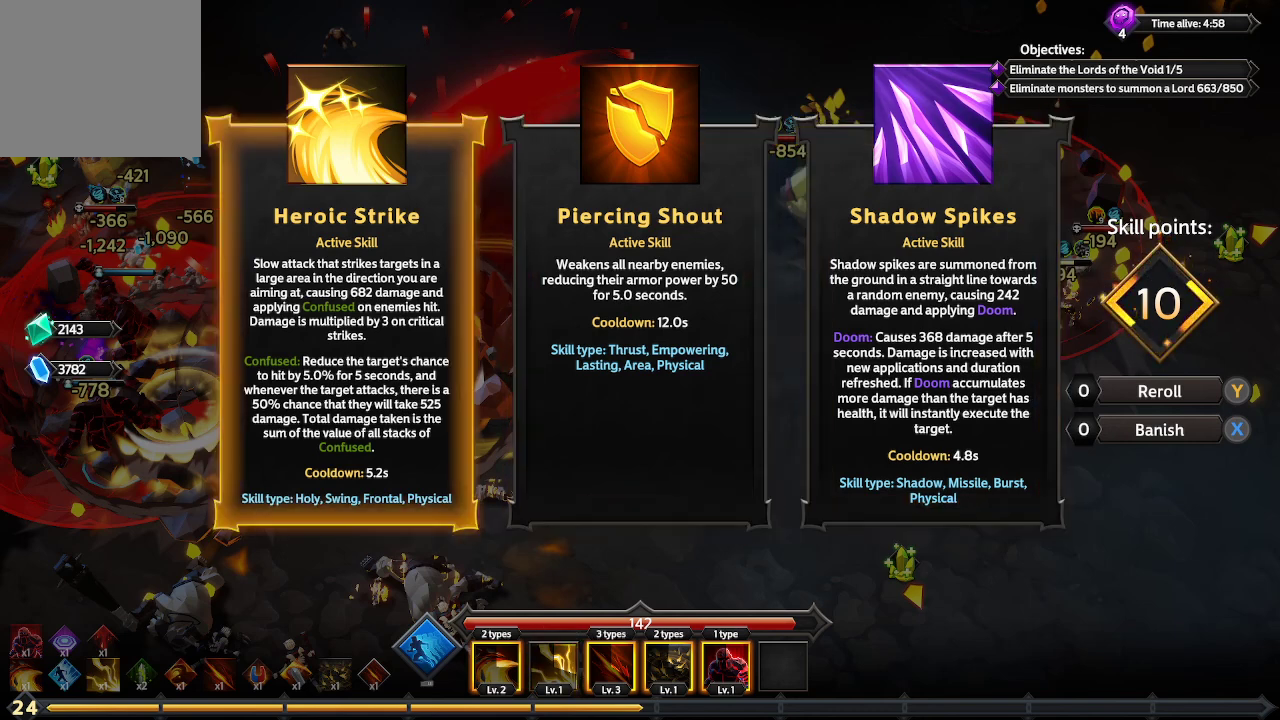
{"buttons": [], "left_stick": "center", "right_stick": "center", "events": []}
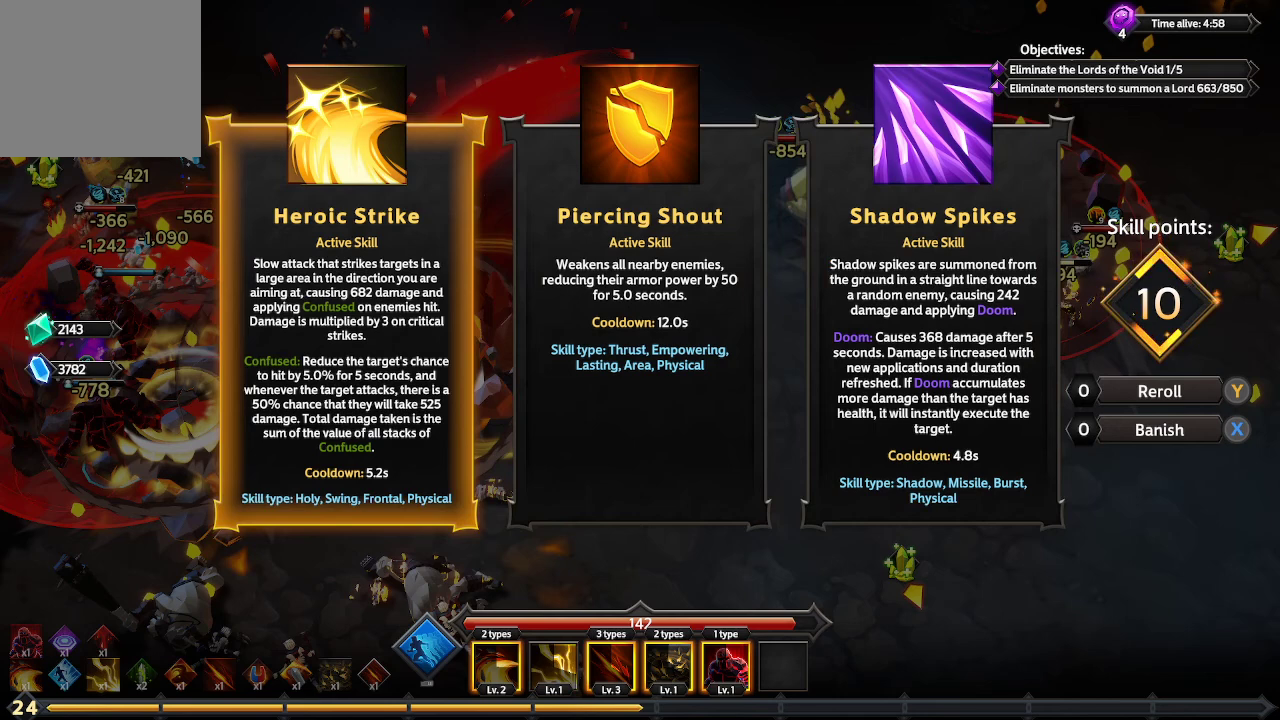
{"buttons": [], "left_stick": "center", "right_stick": "center", "events": []}
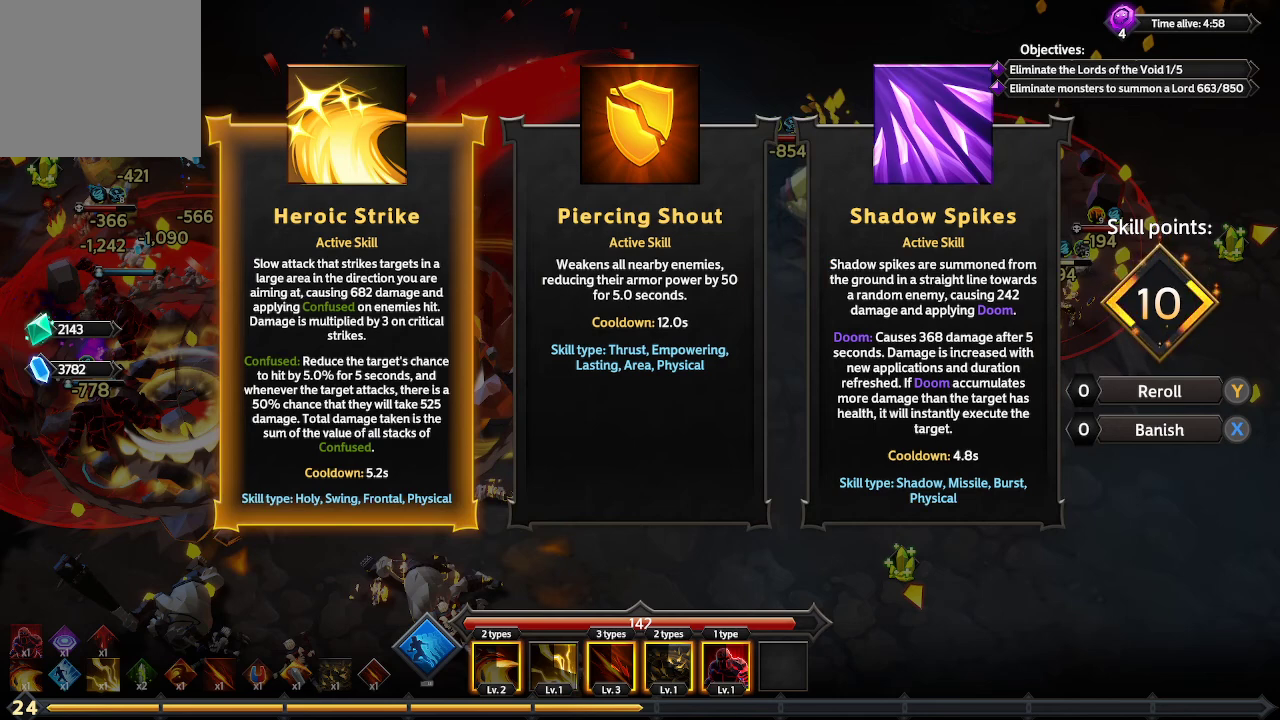
{"buttons": [], "left_stick": "center", "right_stick": "center", "events": [[300, "A", "down"], [367, "A", "up"]]}
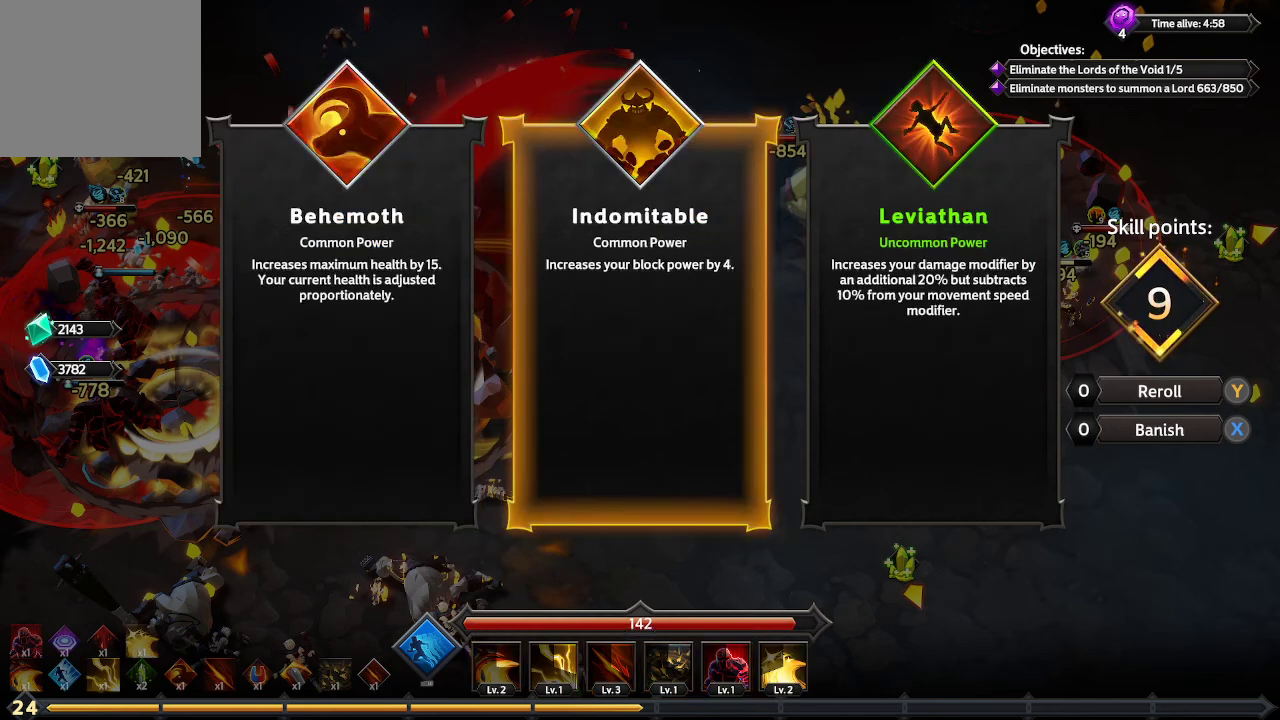
{"buttons": [], "left_stick": "center", "right_stick": "center", "events": [[400, "DPAD_RIGHT", "down"], [500, "DPAD_RIGHT", "up"]]}
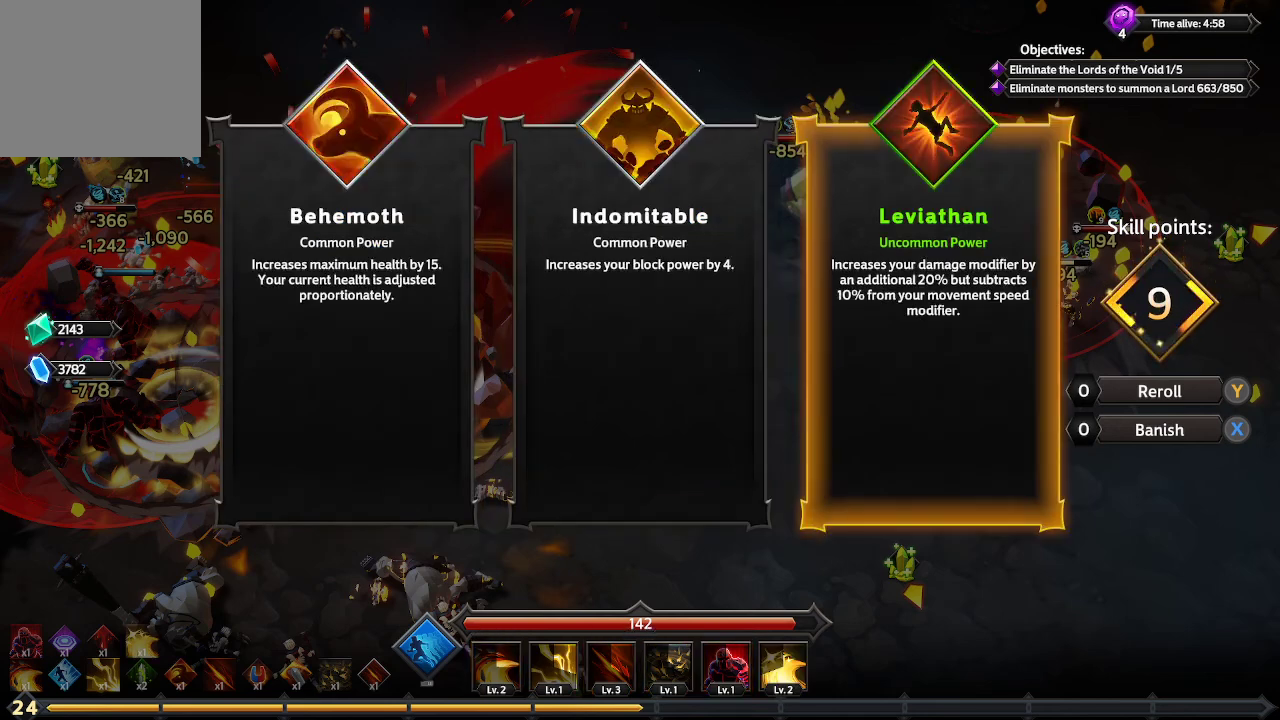
{"buttons": [], "left_stick": "center", "right_stick": "center", "events": [[367, "DPAD_LEFT", "down"], [467, "DPAD_LEFT", "up"]]}
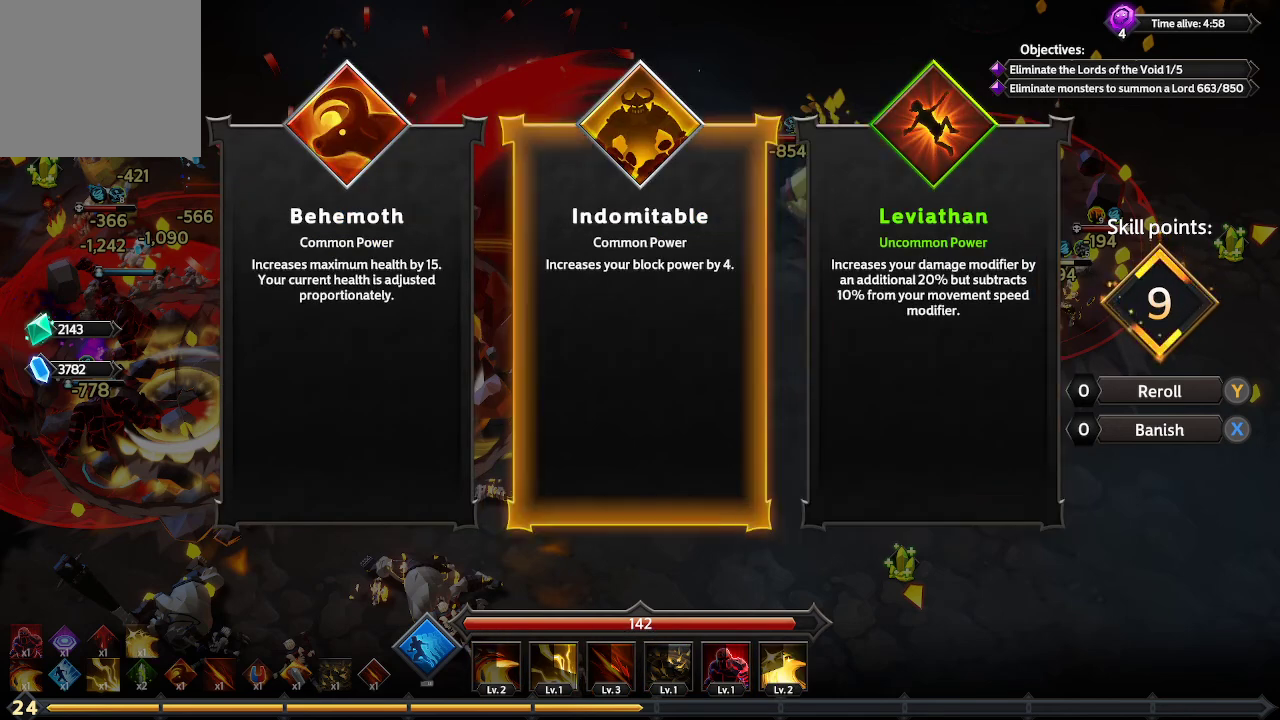
{"buttons": ["DPAD_LEFT"], "left_stick": "center", "right_stick": "center", "events": [[433, "DPAD_LEFT", "down"]]}
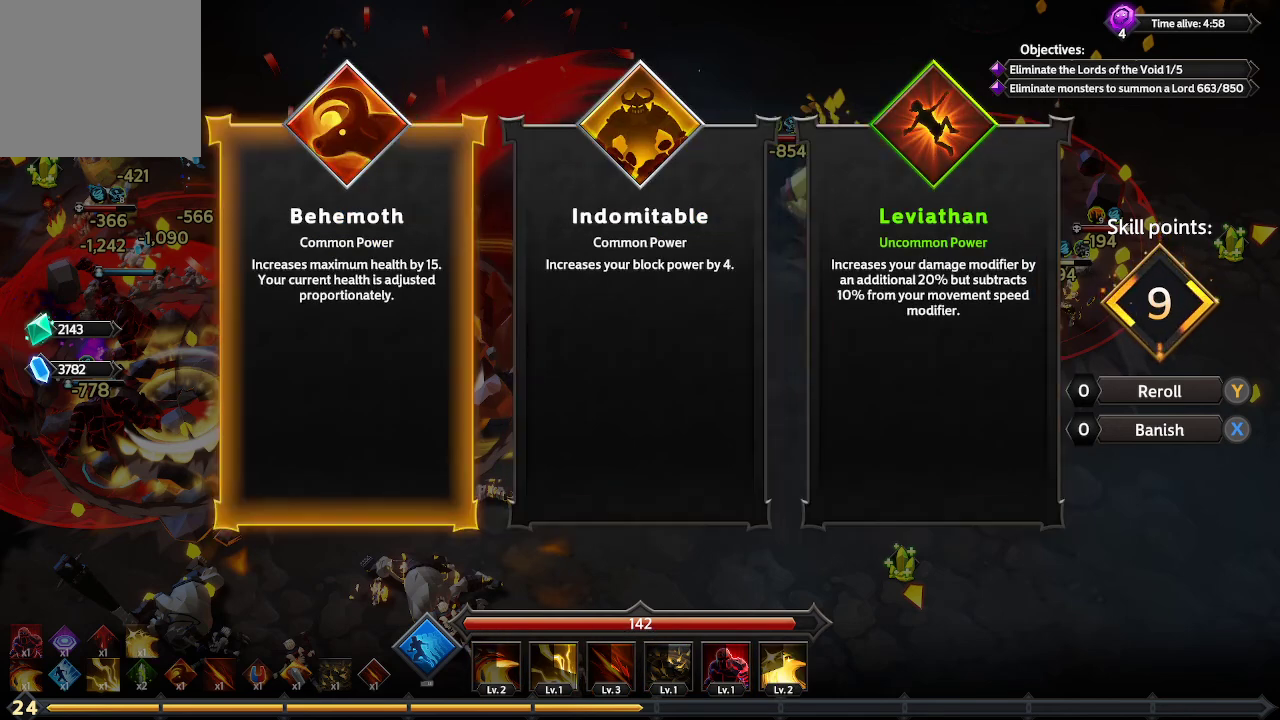
{"buttons": [], "left_stick": "center", "right_stick": "center", "events": [[33, "DPAD_LEFT", "up"]]}
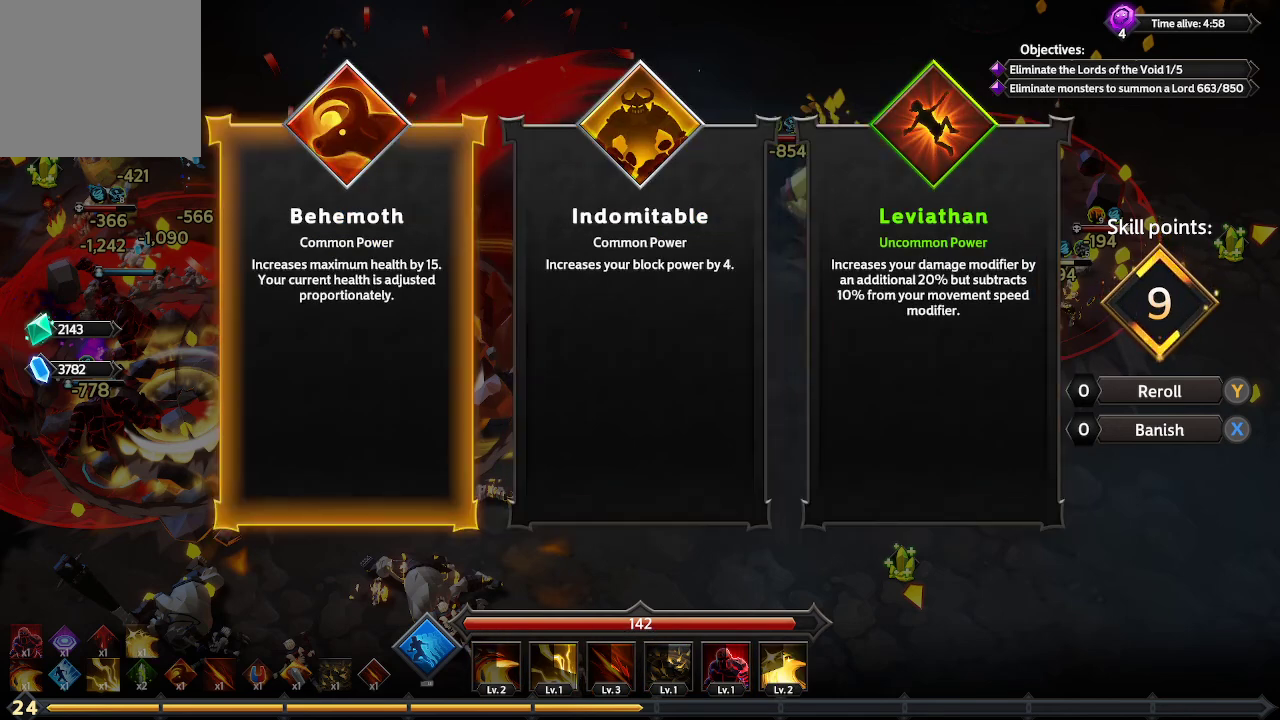
{"buttons": [], "left_stick": "center", "right_stick": "center", "events": [[33, "DPAD_RIGHT", "down"], [133, "DPAD_RIGHT", "up"], [367, "DPAD_LEFT", "down"], [433, "DPAD_LEFT", "up"]]}
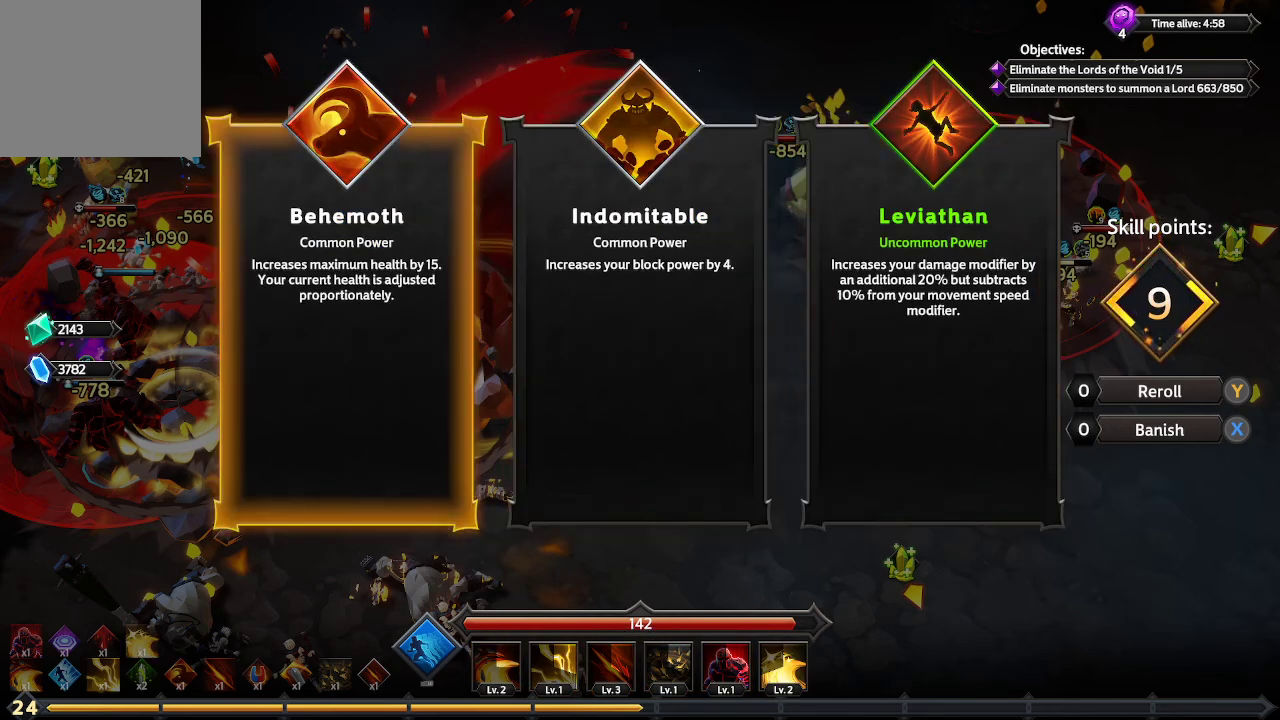
{"buttons": [], "left_stick": "center", "right_stick": "center", "events": [[133, "A", "down"], [267, "A", "up"]]}
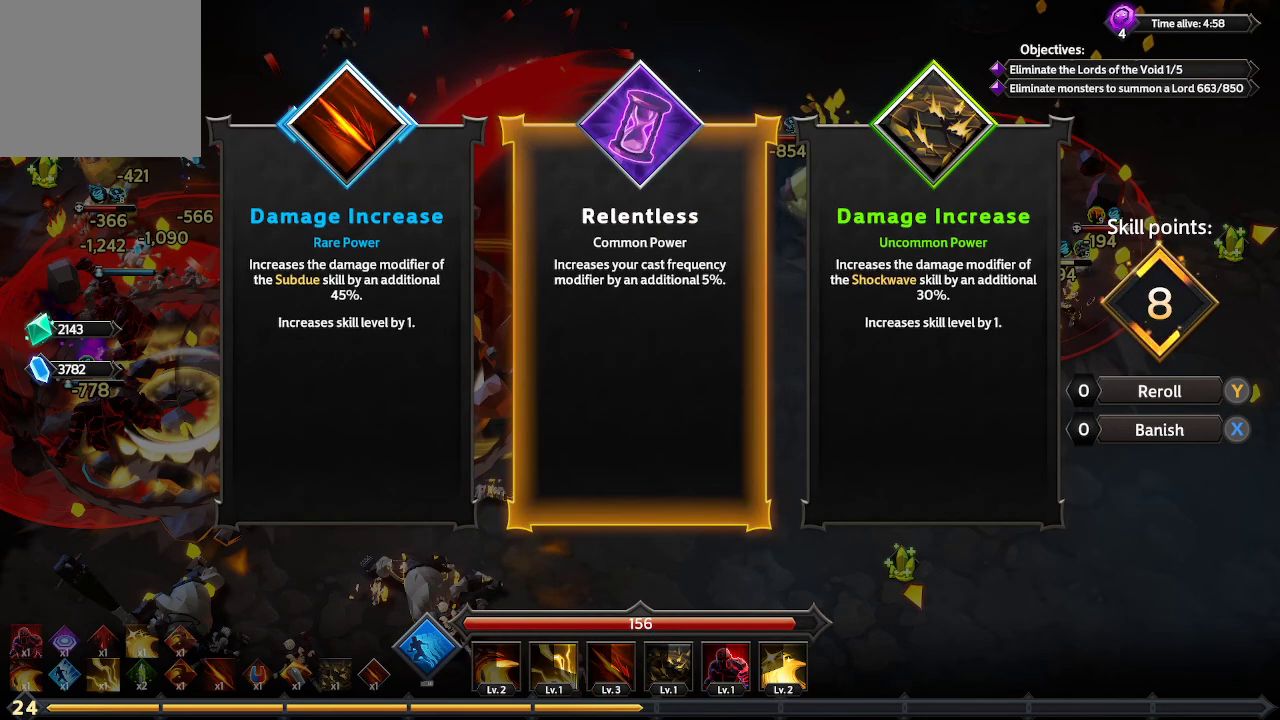
{"buttons": [], "left_stick": "center", "right_stick": "center", "events": [[267, "DPAD_RIGHT", "down"], [400, "DPAD_RIGHT", "up"]]}
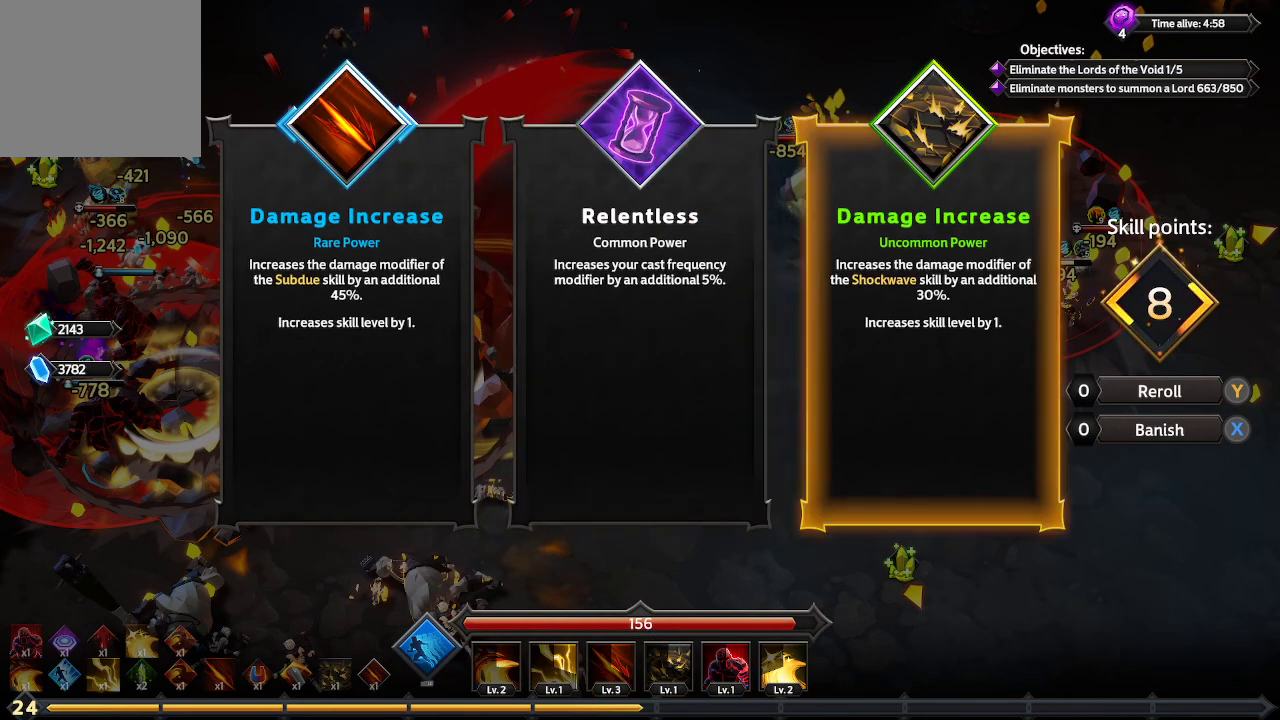
{"buttons": [], "left_stick": "center", "right_stick": "center", "events": []}
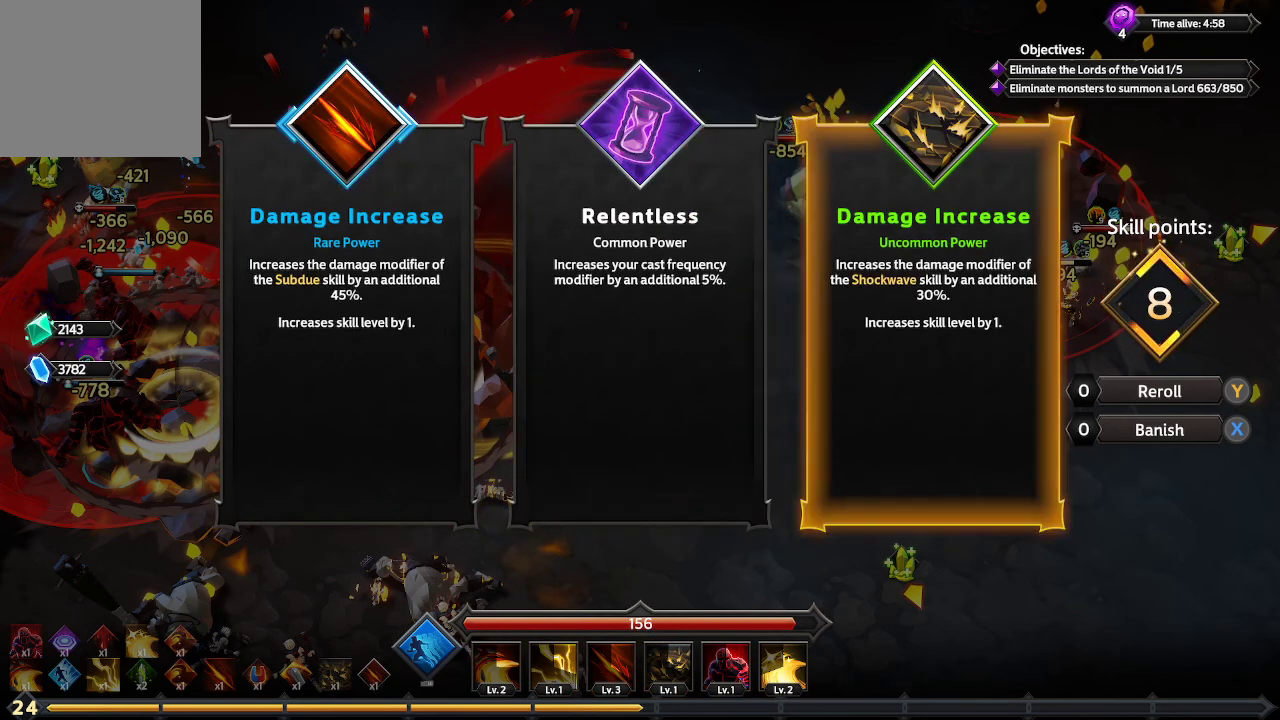
{"buttons": ["DPAD_LEFT"], "left_stick": "center", "right_stick": "center", "events": [[467, "DPAD_LEFT", "down"]]}
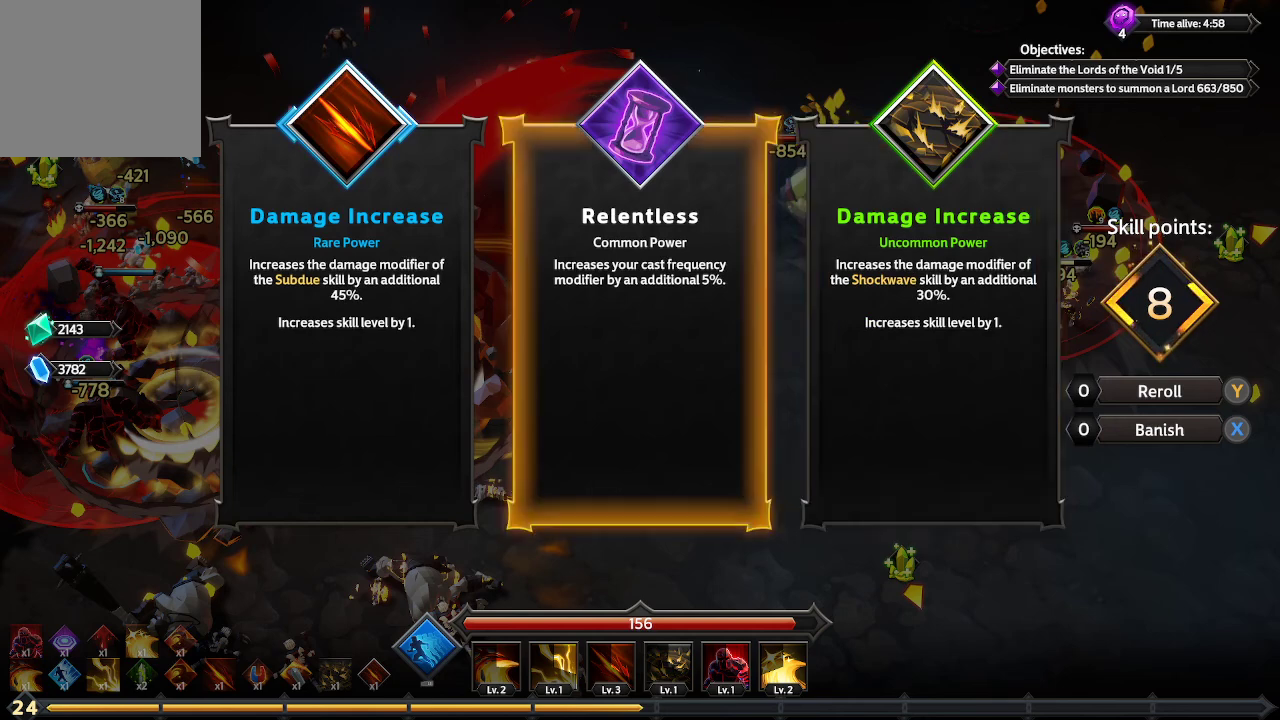
{"buttons": [], "left_stick": "center", "right_stick": "center", "events": [[100, "DPAD_LEFT", "up"], [233, "DPAD_LEFT", "down"], [367, "DPAD_LEFT", "up"]]}
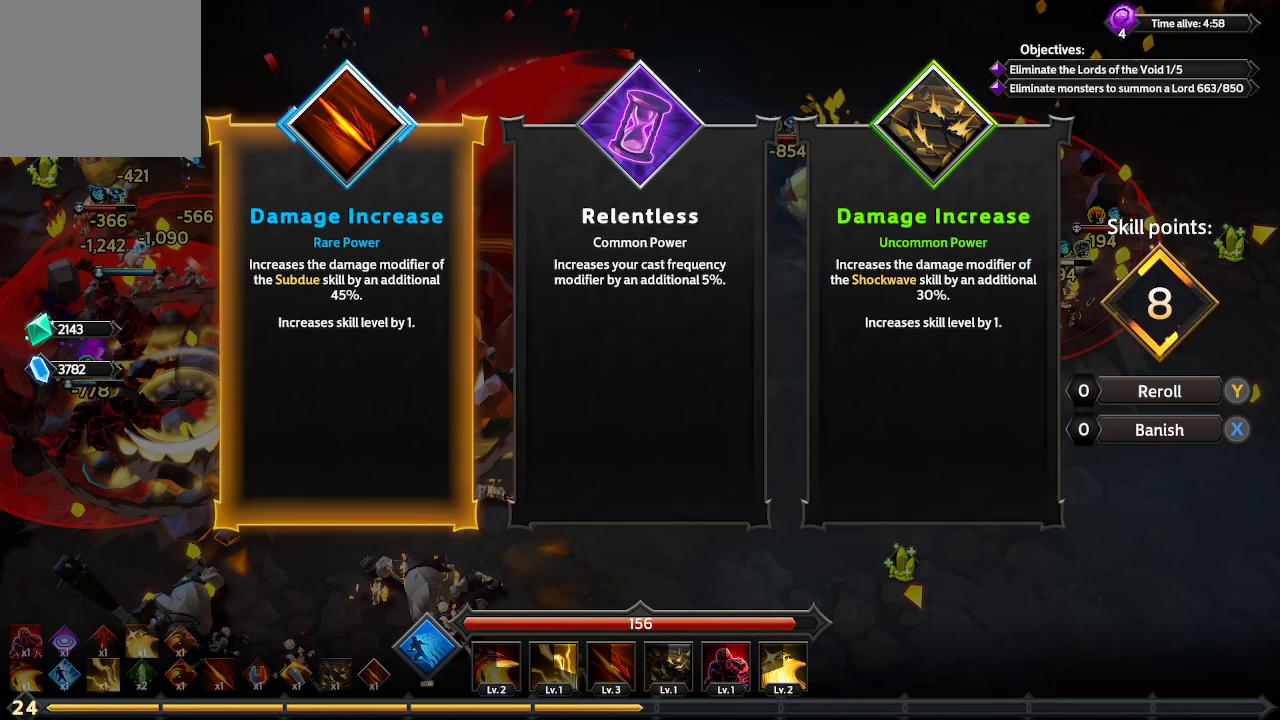
{"buttons": [], "left_stick": "center", "right_stick": "center", "events": []}